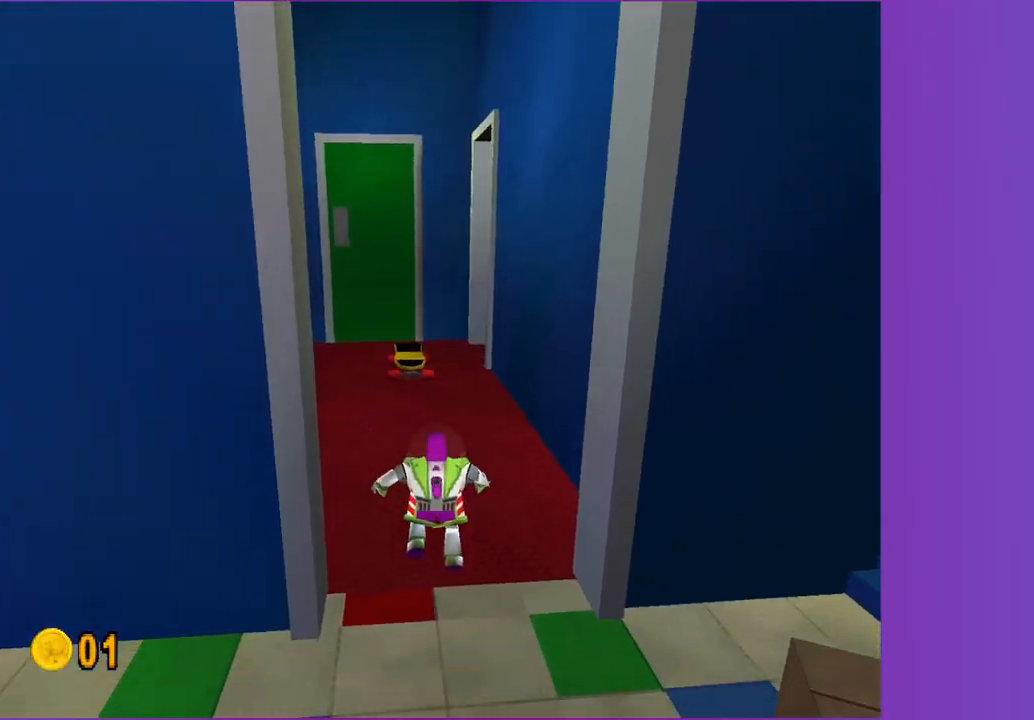
Gameplay with a controller (Xbox layout); each line is a JSON object with the inputs held at the frame after it. "button_events" lists button changes between this image and that frame as [ms after this image, input, new state], when the widget could be followed in between (sticks are given only as held states). Not read: L3 R3.
{"buttons": [], "left_stick": "up-left", "right_stick": "center", "button_events": []}
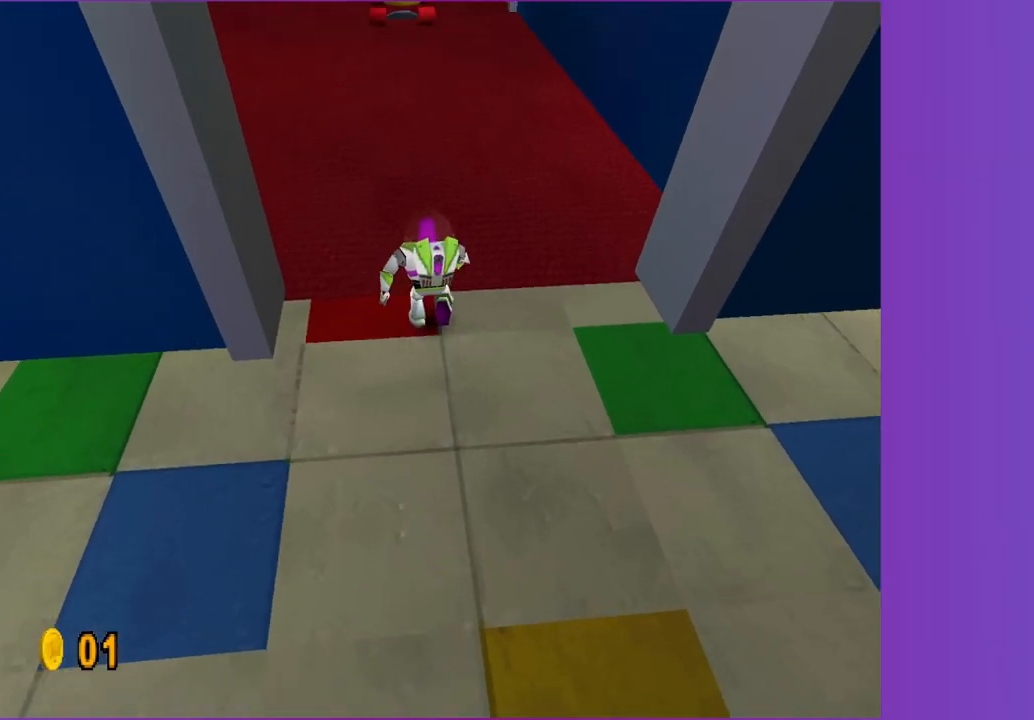
{"buttons": [], "left_stick": "up-left", "right_stick": "center", "button_events": []}
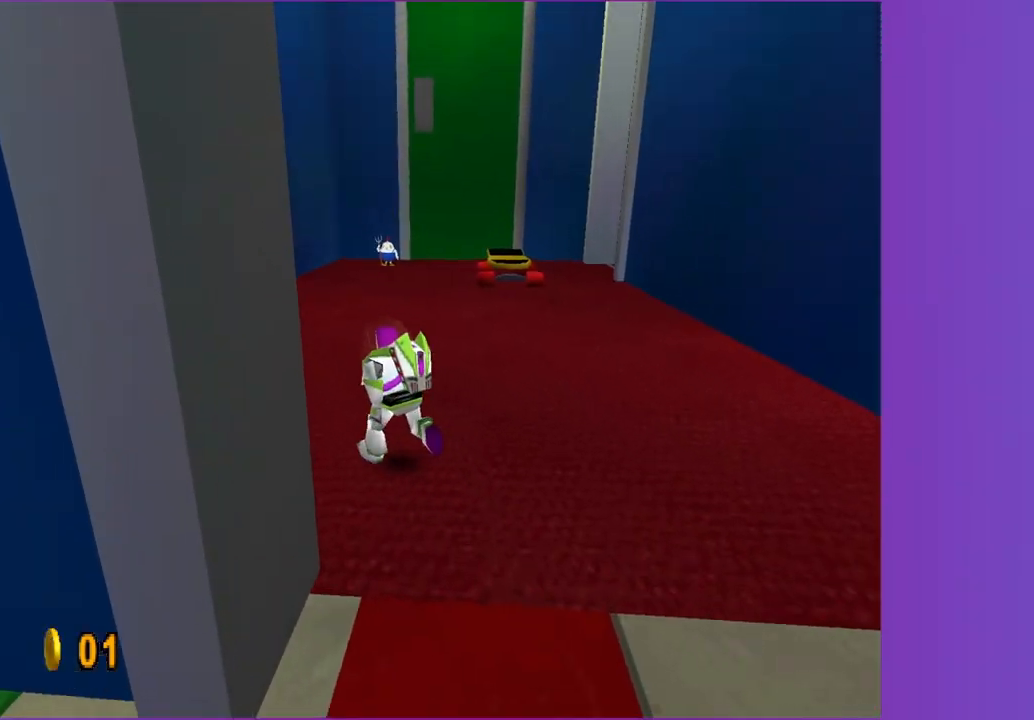
{"buttons": [], "left_stick": "up", "right_stick": "center", "button_events": []}
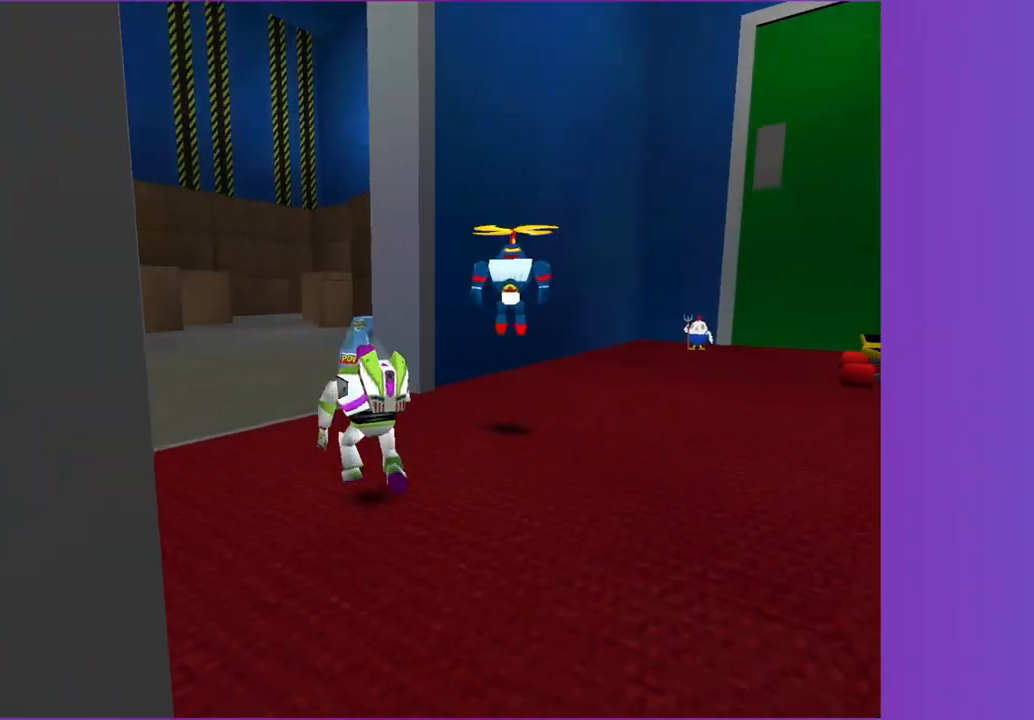
{"buttons": [], "left_stick": "up", "right_stick": "center", "button_events": [[150, "A", "down"], [233, "A", "up"]]}
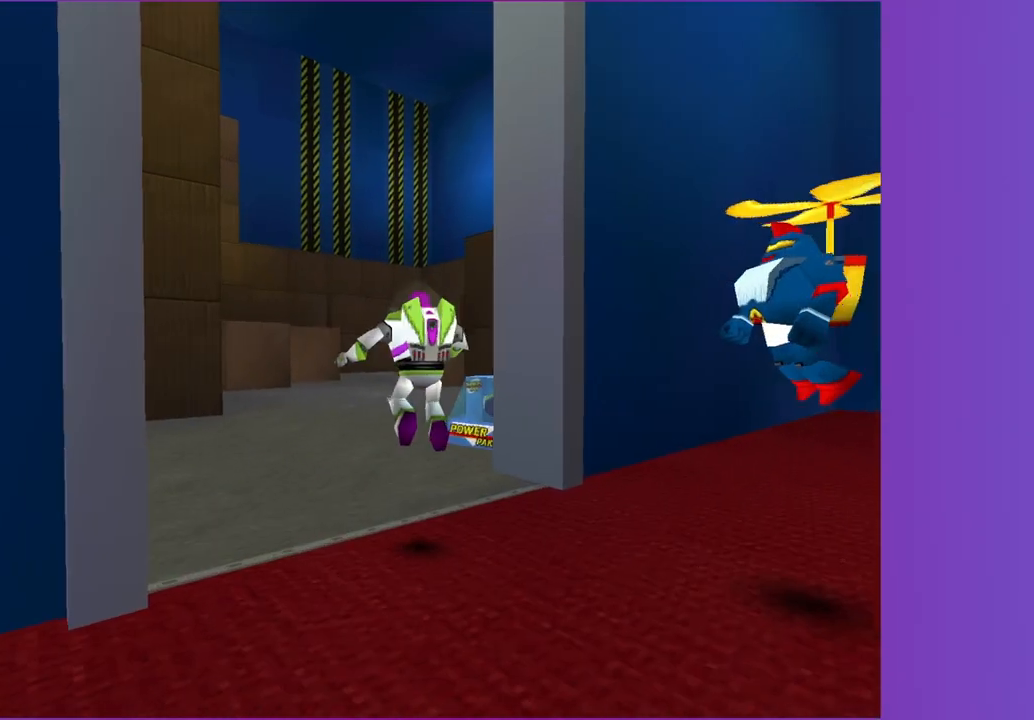
{"buttons": [], "left_stick": "up", "right_stick": "center", "button_events": []}
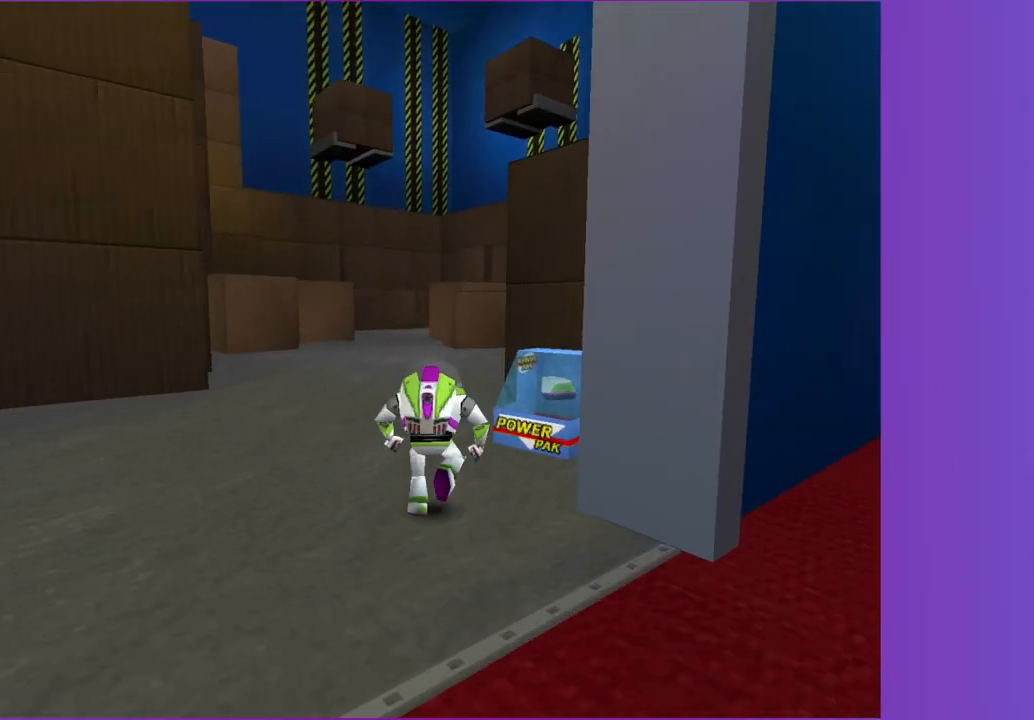
{"buttons": [], "left_stick": "up", "right_stick": "center", "button_events": []}
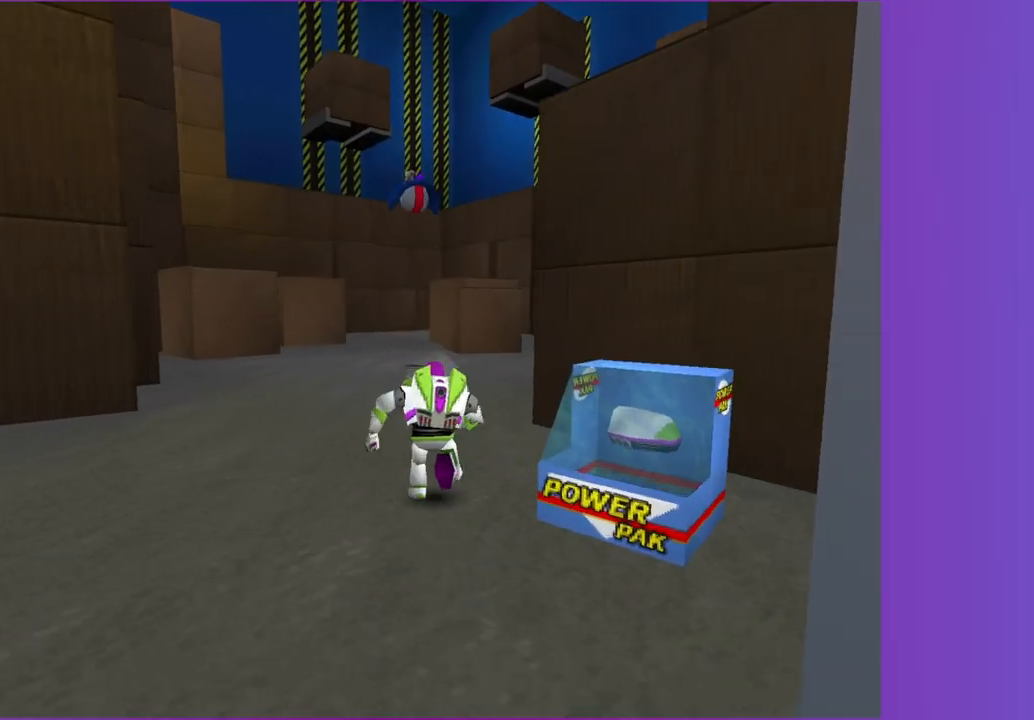
{"buttons": [], "left_stick": "up", "right_stick": "center", "button_events": []}
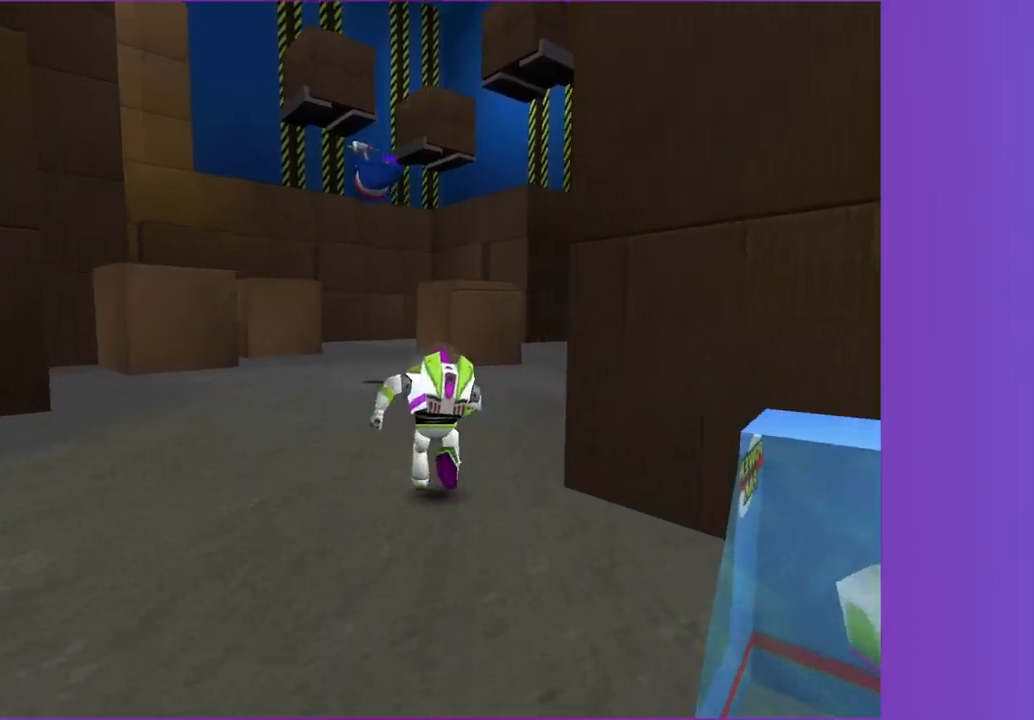
{"buttons": [], "left_stick": "up", "right_stick": "center", "button_events": []}
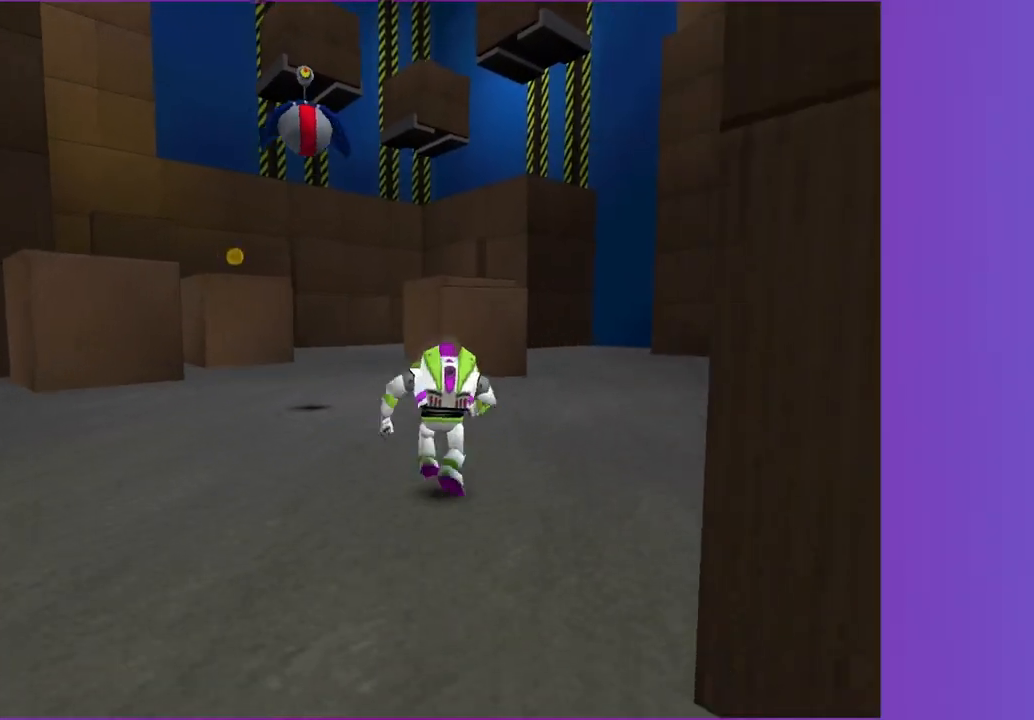
{"buttons": [], "left_stick": "up", "right_stick": "center", "button_events": []}
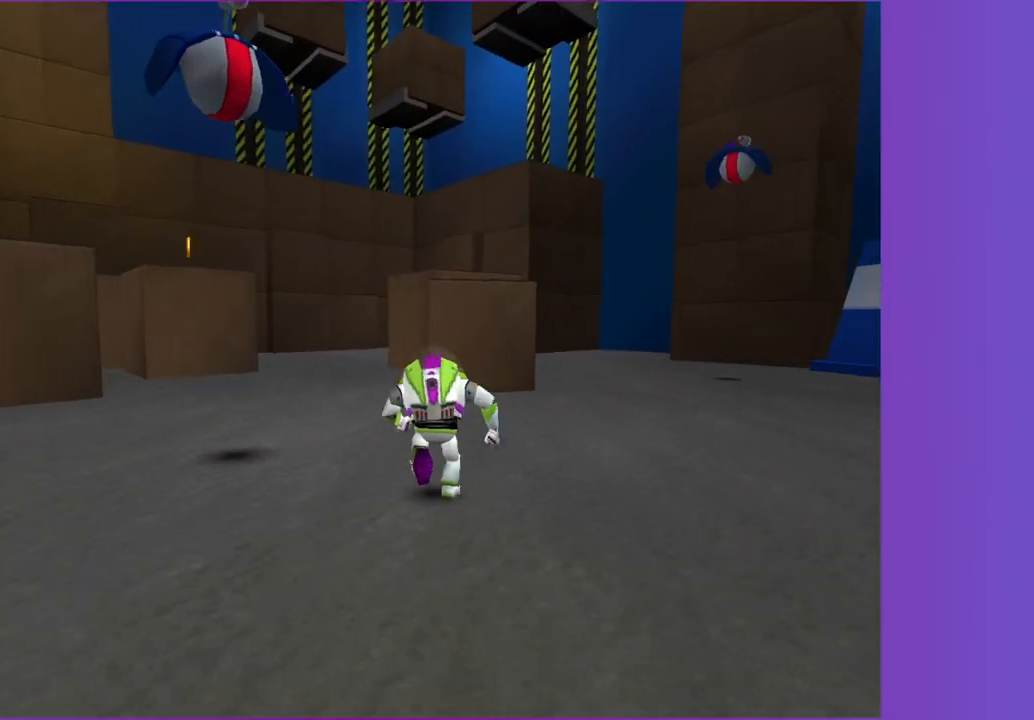
{"buttons": [], "left_stick": "up", "right_stick": "center", "button_events": [[250, "A", "down"], [467, "A", "up"]]}
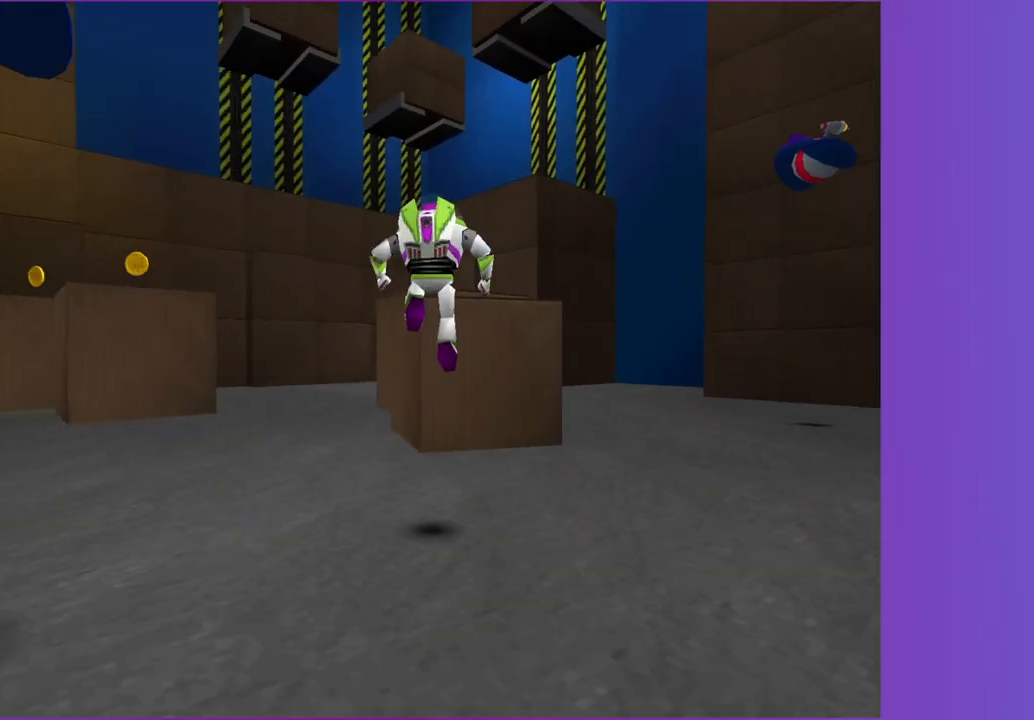
{"buttons": ["A"], "left_stick": "up", "right_stick": "center", "button_events": [[183, "A", "down"]]}
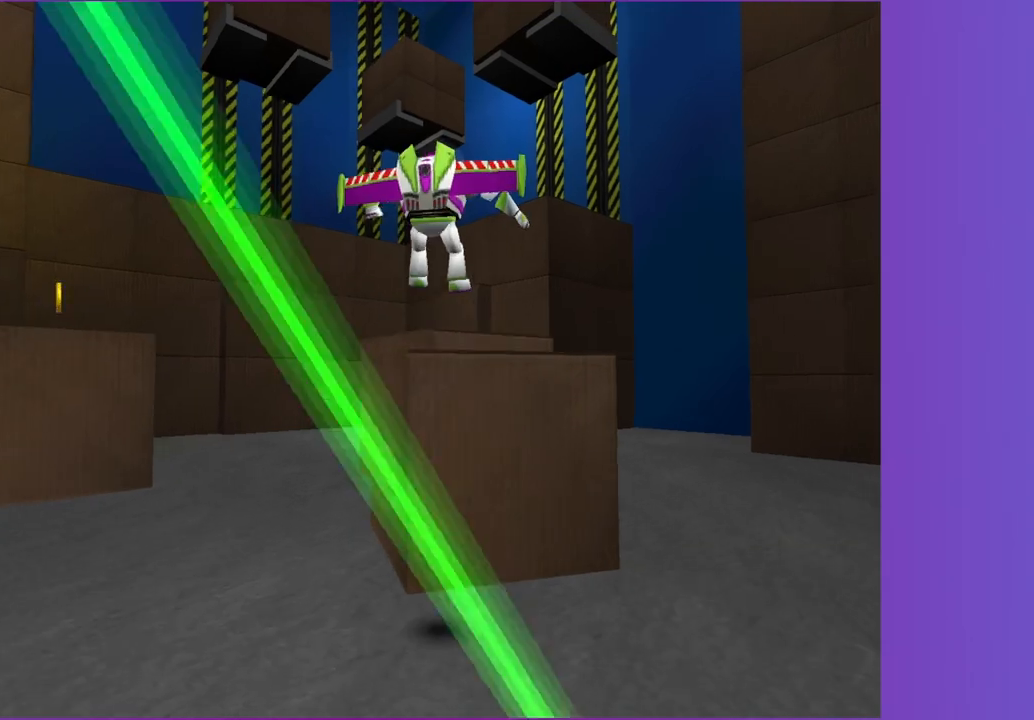
{"buttons": ["A"], "left_stick": "up-left", "right_stick": "center", "button_events": [[150, "A", "up"], [400, "A", "down"]]}
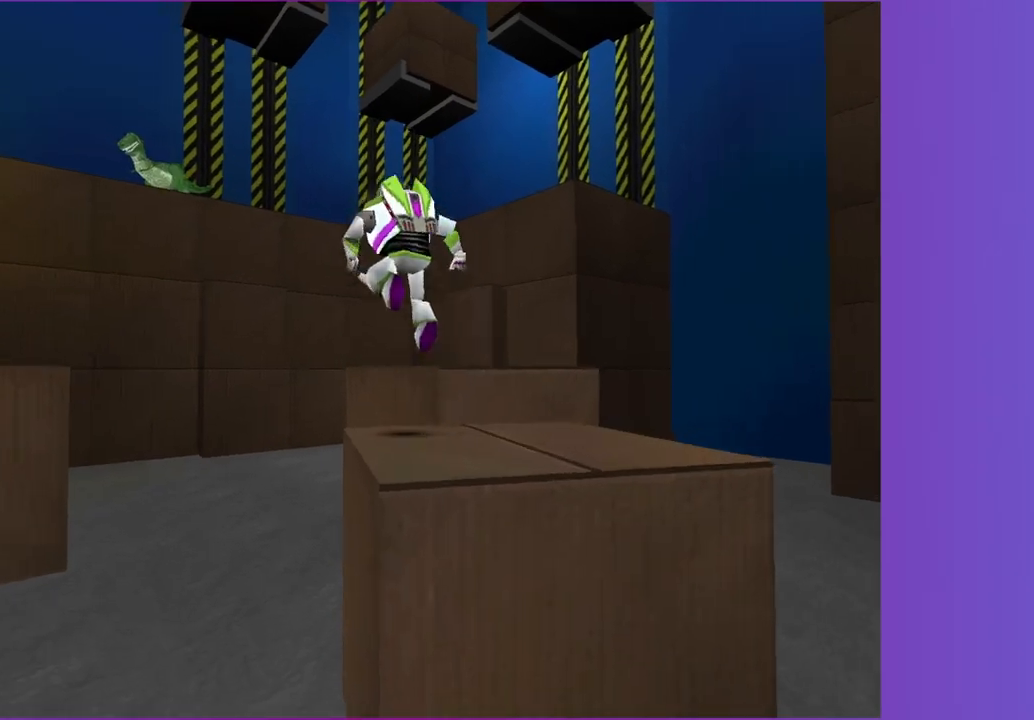
{"buttons": [], "left_stick": "up-left", "right_stick": "center", "button_events": [[317, "A", "up"]]}
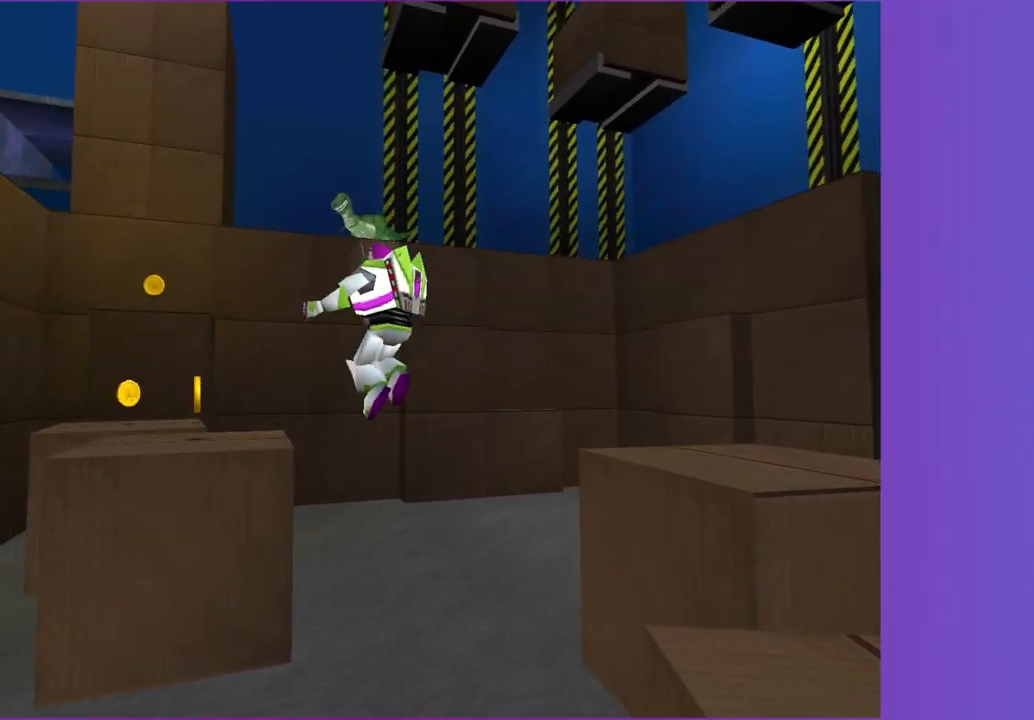
{"buttons": ["A"], "left_stick": "up-left", "right_stick": "center", "button_events": [[117, "A", "down"]]}
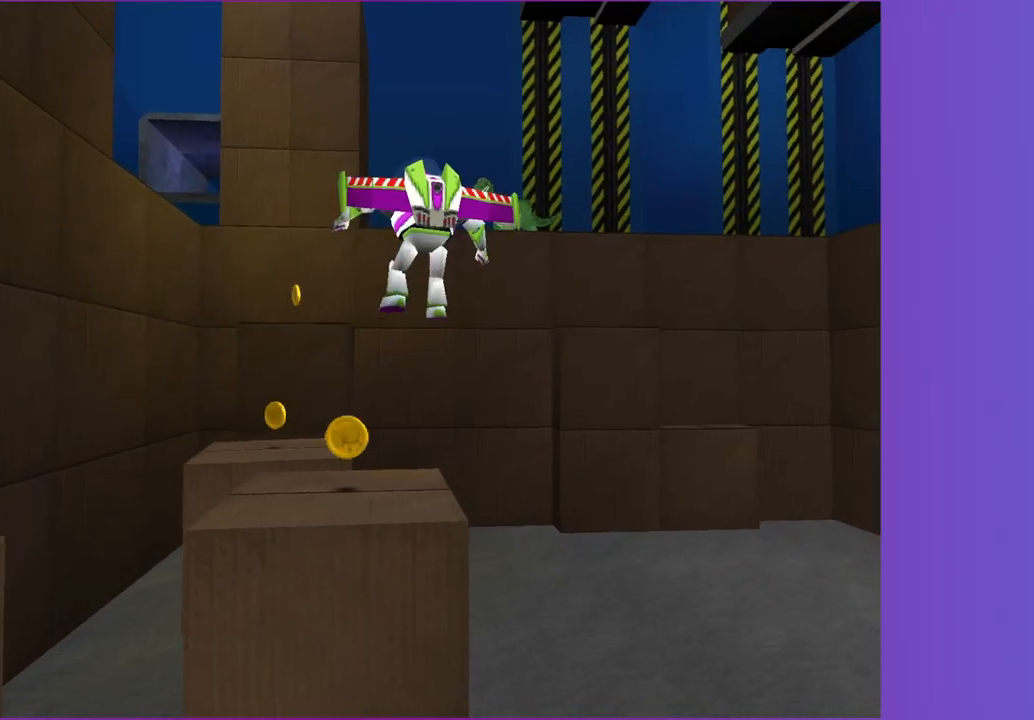
{"buttons": [], "left_stick": "up-left", "right_stick": "center", "button_events": [[200, "A", "up"]]}
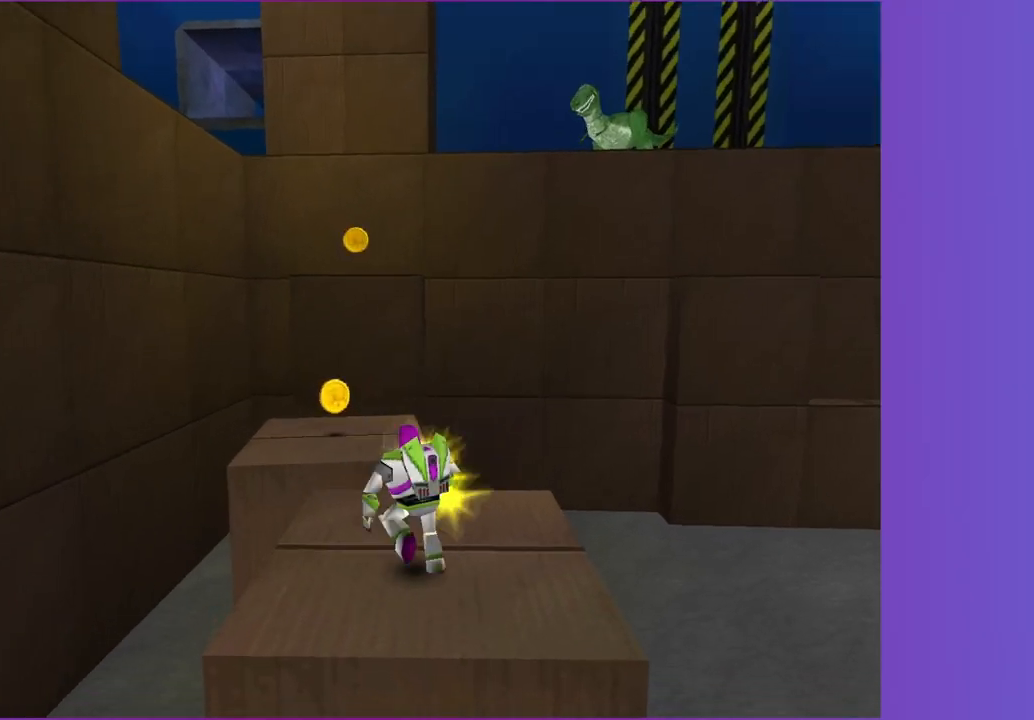
{"buttons": [], "left_stick": "up", "right_stick": "center", "button_events": [[150, "A", "down"], [467, "A", "up"]]}
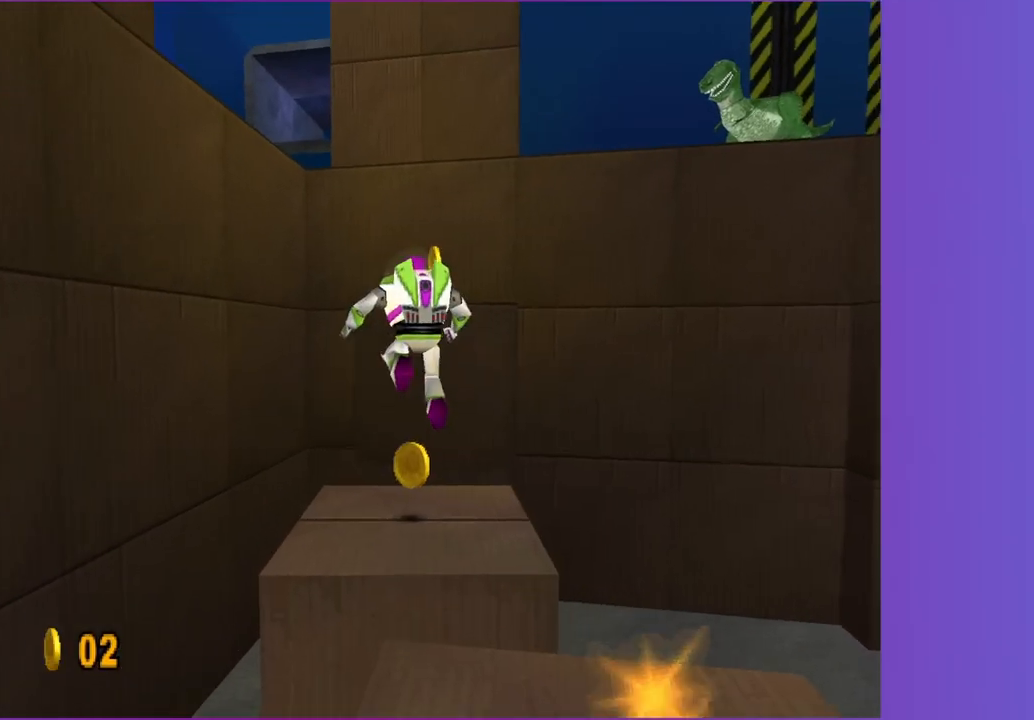
{"buttons": ["A"], "left_stick": "up", "right_stick": "center", "button_events": [[333, "A", "down"]]}
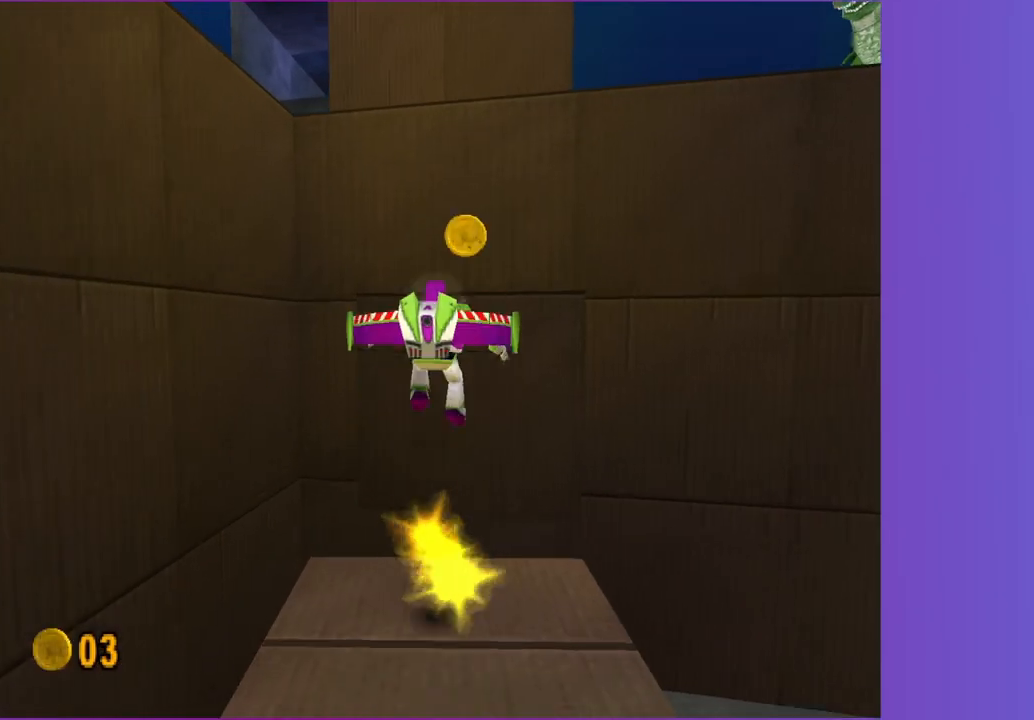
{"buttons": [], "left_stick": "up", "right_stick": "center", "button_events": [[33, "A", "up"]]}
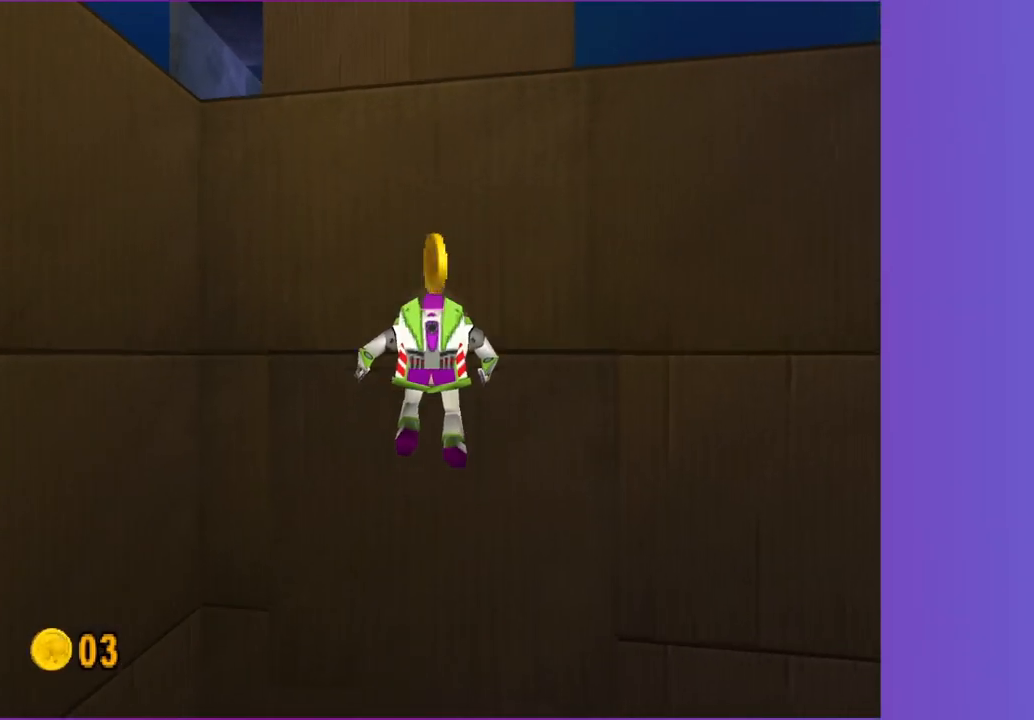
{"buttons": [], "left_stick": "up", "right_stick": "center", "button_events": []}
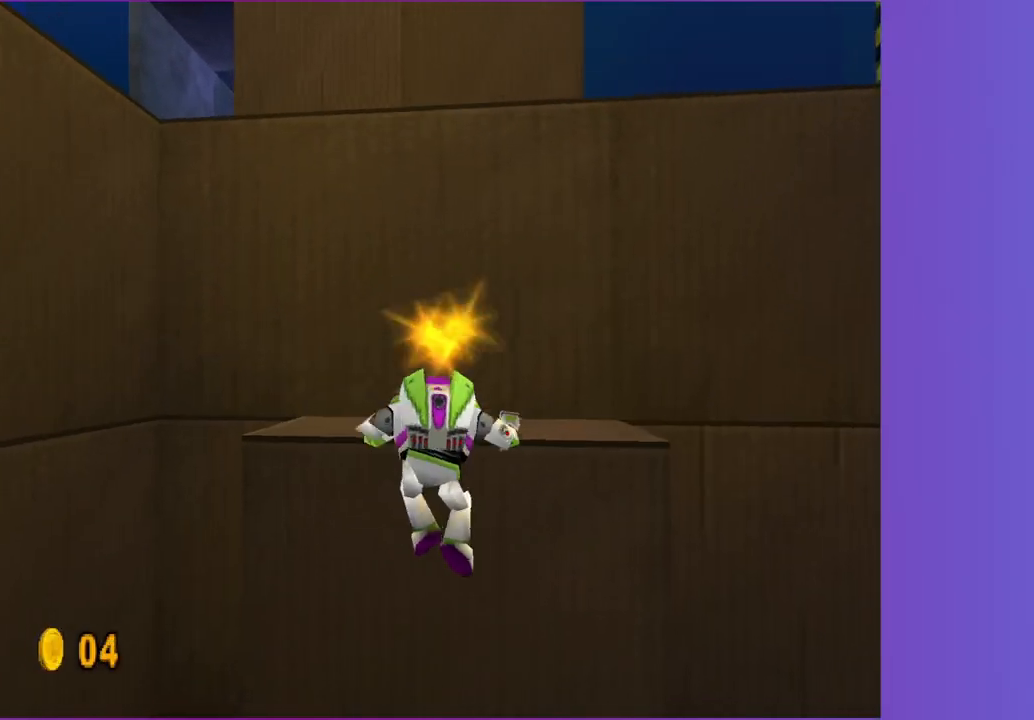
{"buttons": [], "left_stick": "center", "right_stick": "center", "button_events": []}
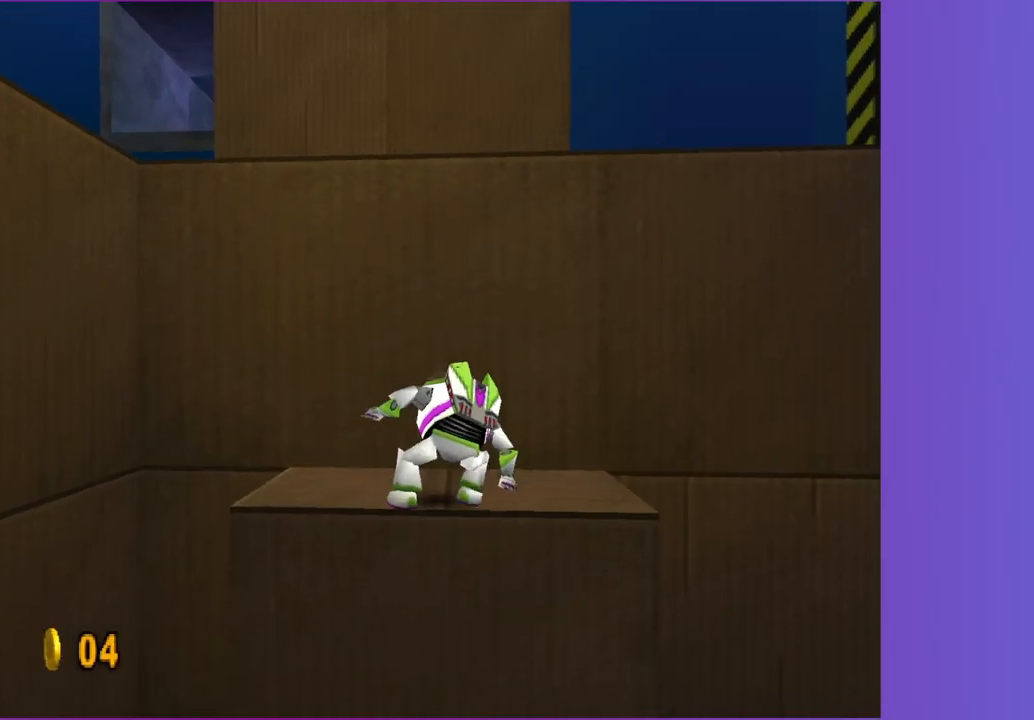
{"buttons": [], "left_stick": "up-left", "right_stick": "center", "button_events": []}
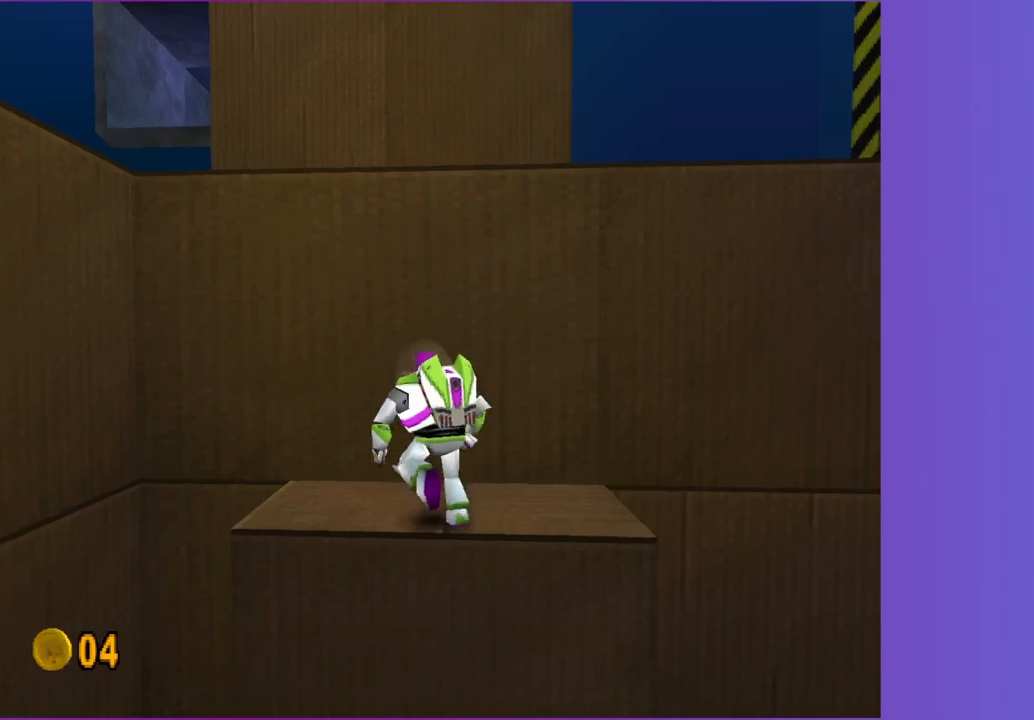
{"buttons": [], "left_stick": "up-left", "right_stick": "center", "button_events": [[133, "A", "down"], [233, "A", "up"], [300, "A", "down"], [400, "A", "up"]]}
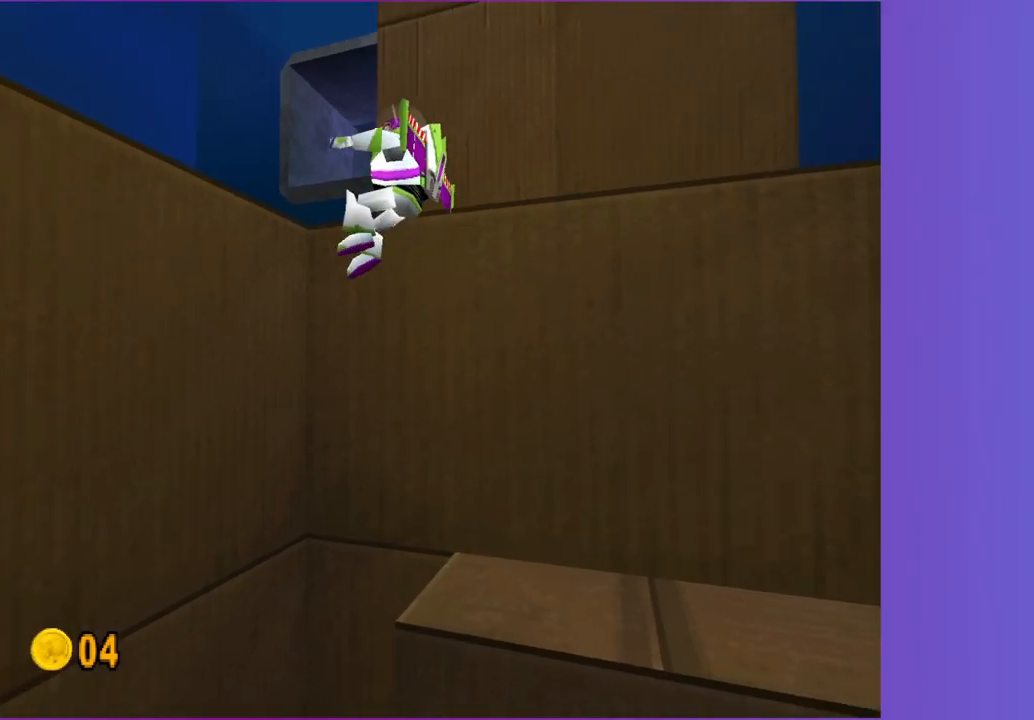
{"buttons": [], "left_stick": "up-left", "right_stick": "center", "button_events": []}
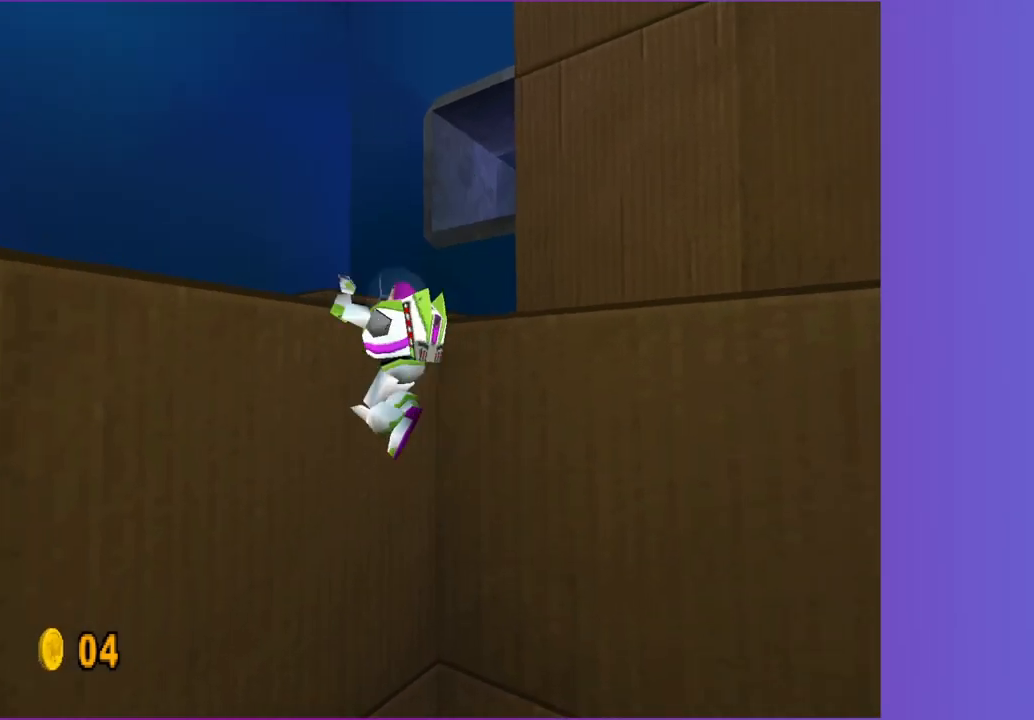
{"buttons": [], "left_stick": "center", "right_stick": "center", "button_events": []}
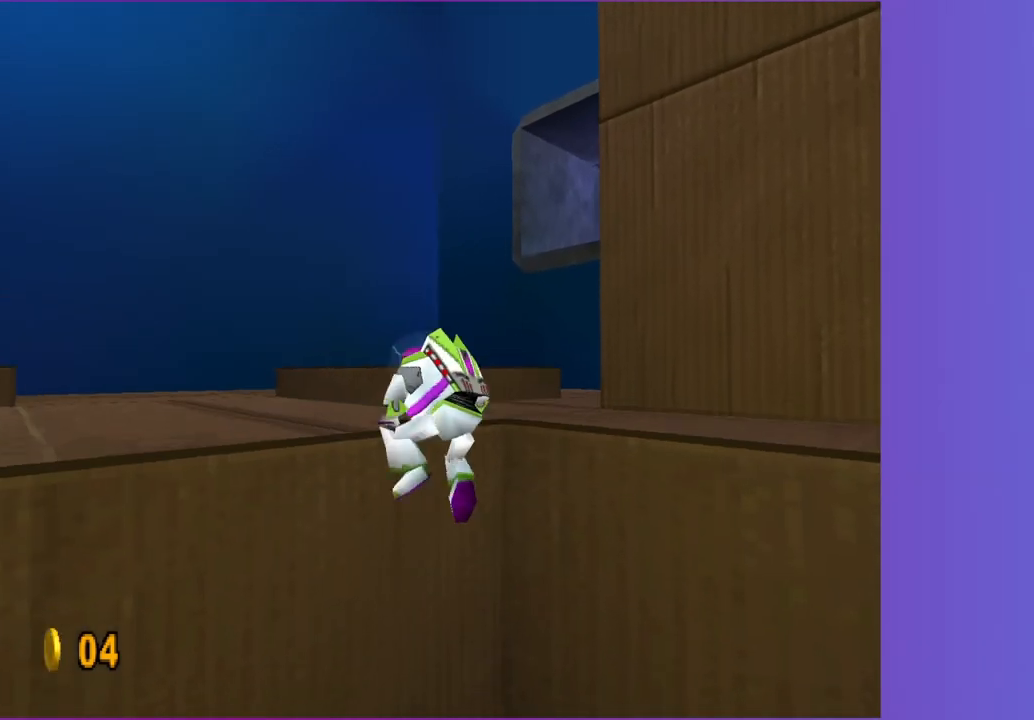
{"buttons": [], "left_stick": "up", "right_stick": "center", "button_events": []}
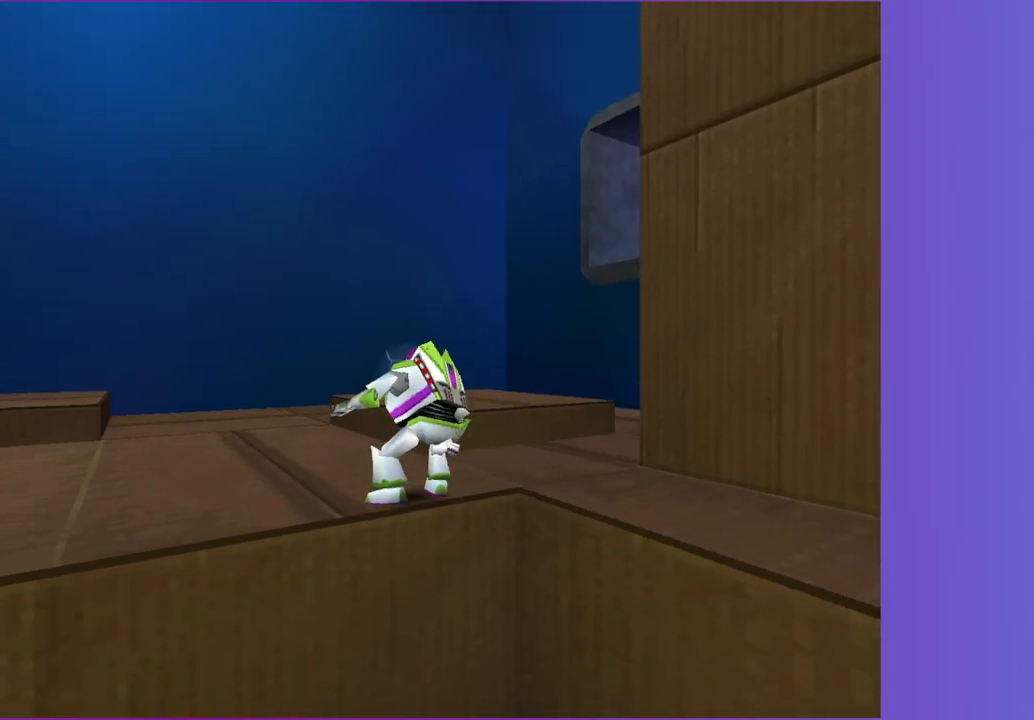
{"buttons": ["A"], "left_stick": "up", "right_stick": "center", "button_events": [[483, "A", "down"]]}
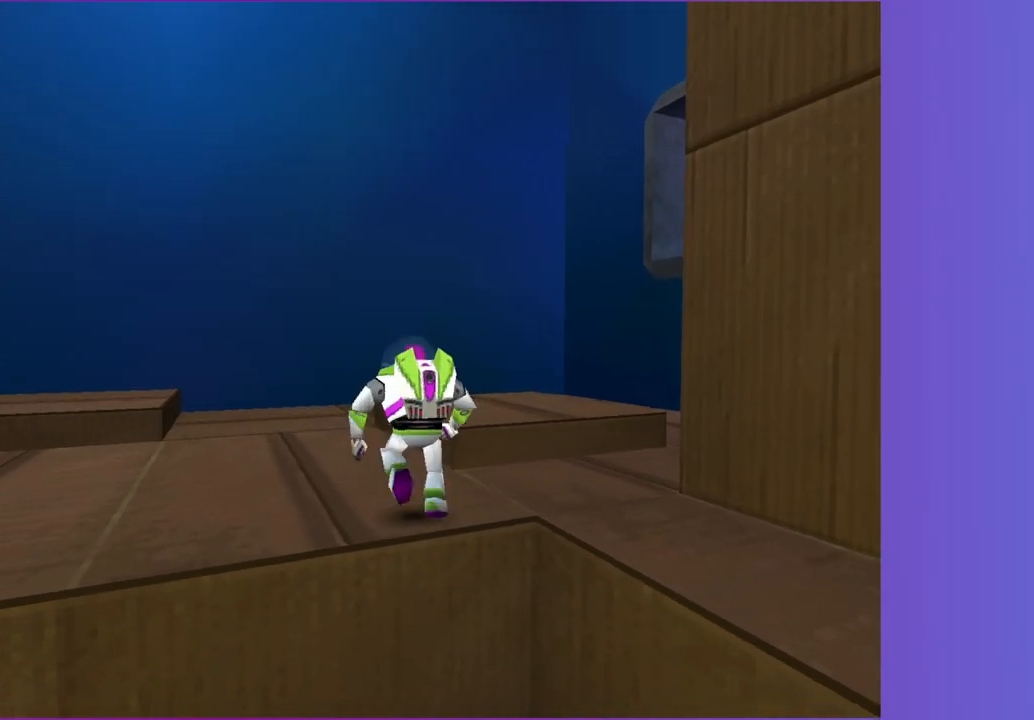
{"buttons": [], "left_stick": "up", "right_stick": "center", "button_events": [[67, "A", "up"]]}
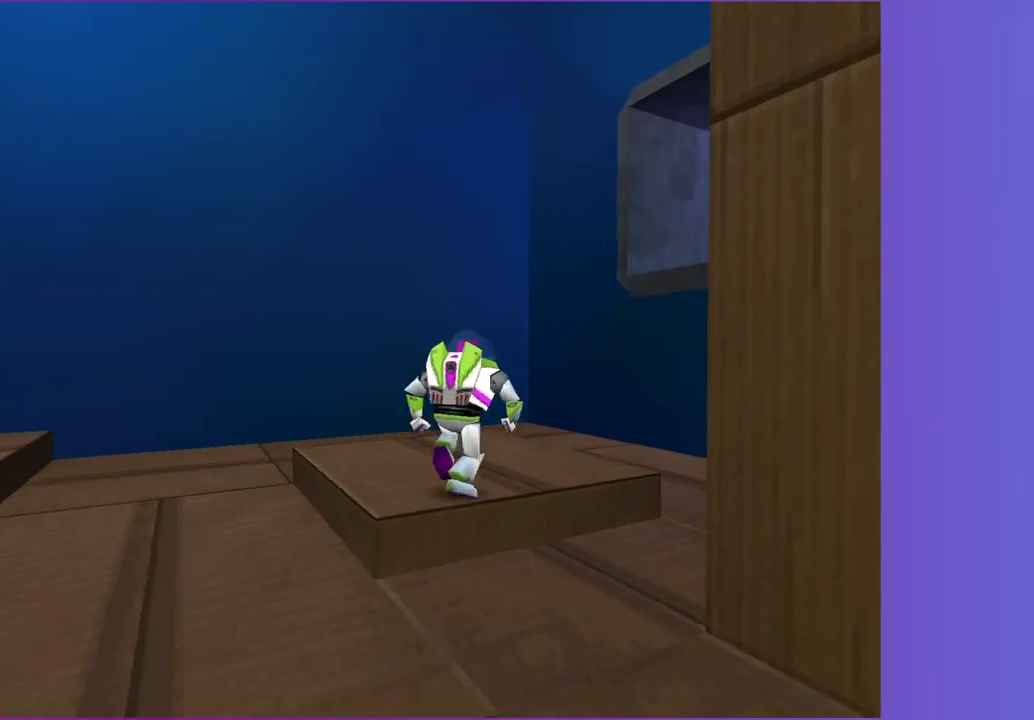
{"buttons": ["A"], "left_stick": "up-right", "right_stick": "center", "button_events": [[333, "A", "down"]]}